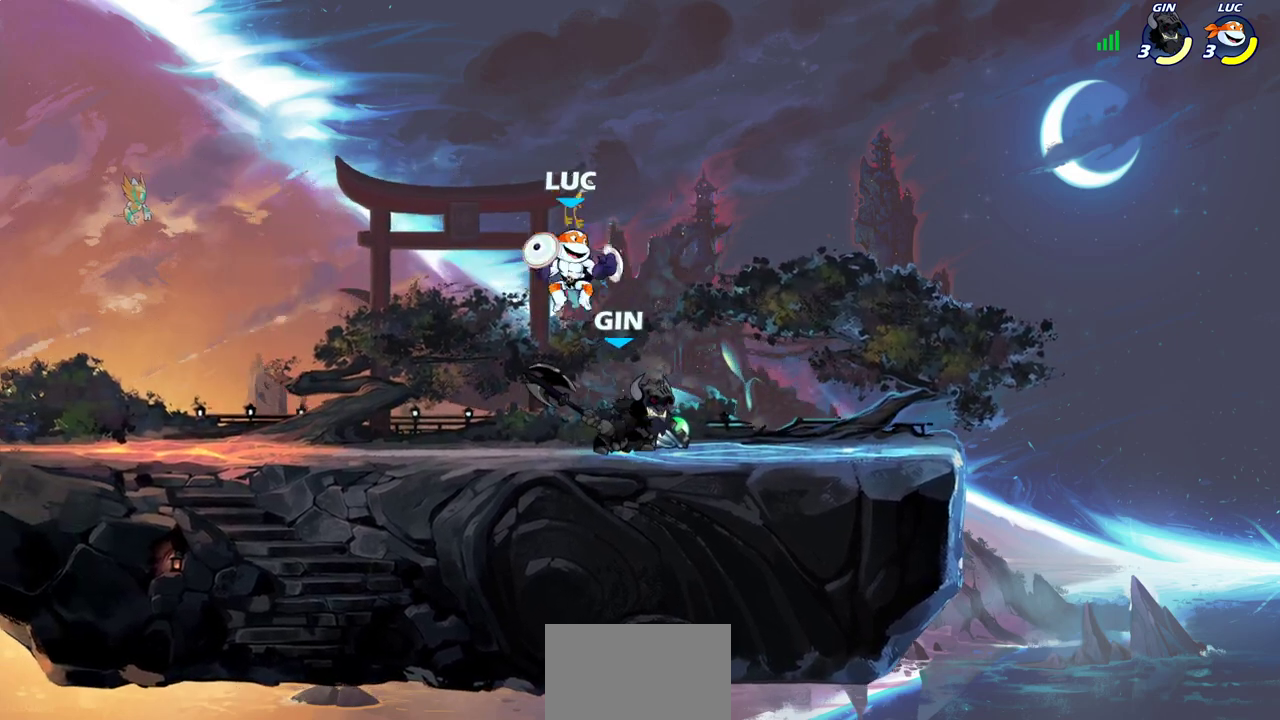
Gameplay with a controller (PlayStation layout); each line is a JSON object with the inputs held at the frame after it (dt_ms = milliseconds from this image to that frame). "events" lists button and stick changes between this image and that frame as [ms after this image, input, new state], when the widget could be followed in between.
{"dt_ms": 900, "buttons": [], "left_stick": "up-left", "right_stick": "center"}
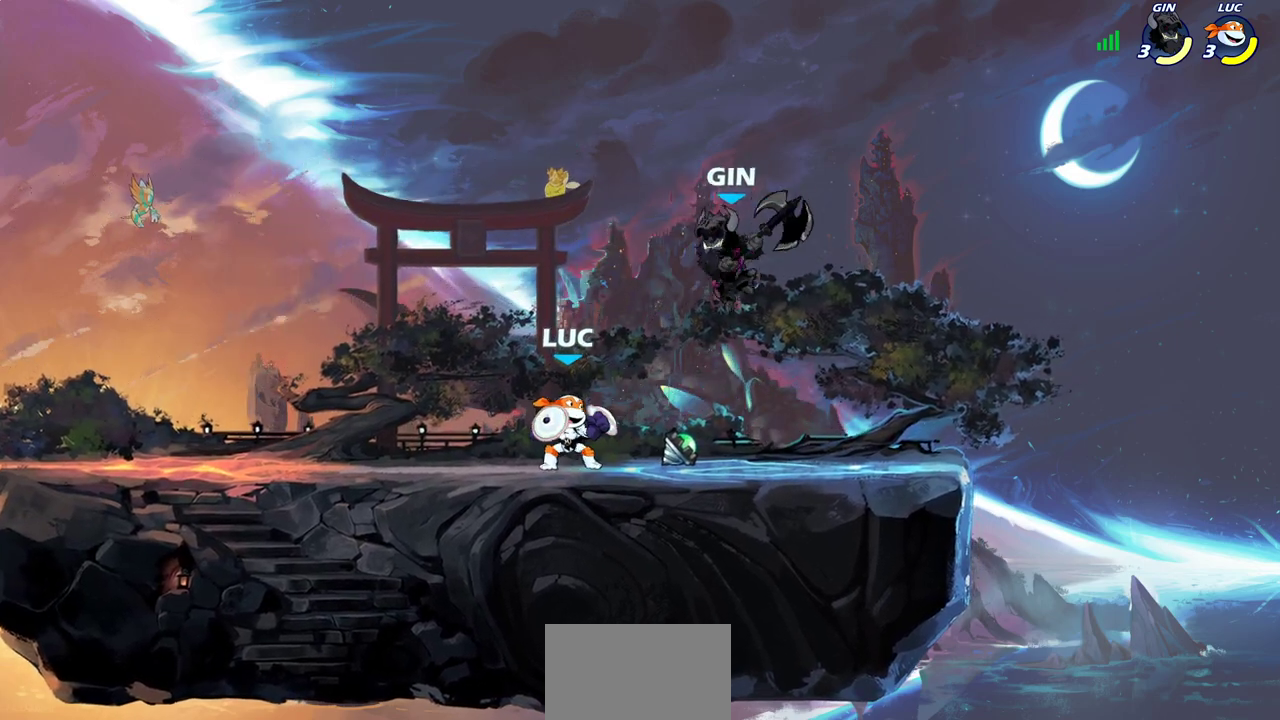
{"dt_ms": 300, "buttons": ["R2"], "left_stick": "up-left", "right_stick": "center", "events": [[167, "R2", "down"]]}
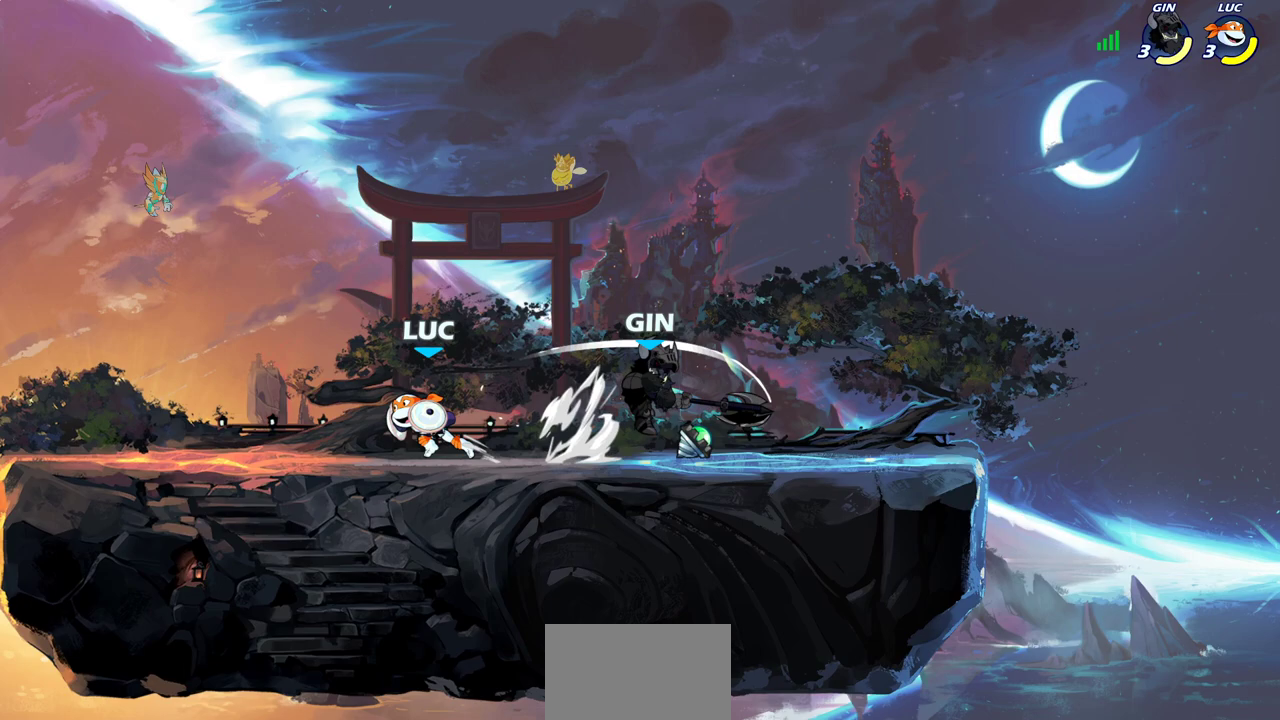
{"dt_ms": 500, "buttons": [], "left_stick": "center", "right_stick": "center", "events": [[17, "R2", "up"], [67, "left_stick", "right"], [133, "SQUARE", "down"], [233, "SQUARE", "up"], [350, "left_stick", "center"]]}
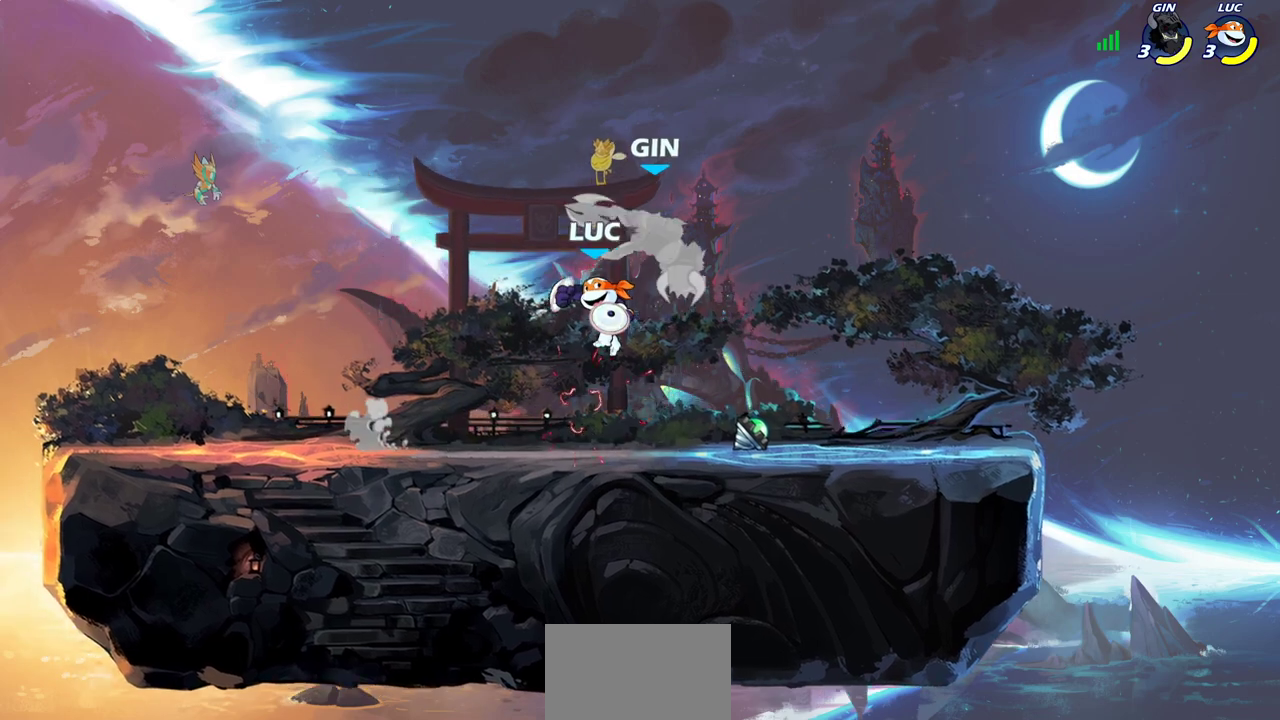
{"dt_ms": 700, "buttons": ["CROSS"], "left_stick": "up-left", "right_stick": "center", "events": [[50, "left_stick", "right"], [67, "SQUARE", "down"], [133, "left_stick", "center"], [150, "SQUARE", "up"], [600, "left_stick", "up-left"], [700, "CROSS", "down"]]}
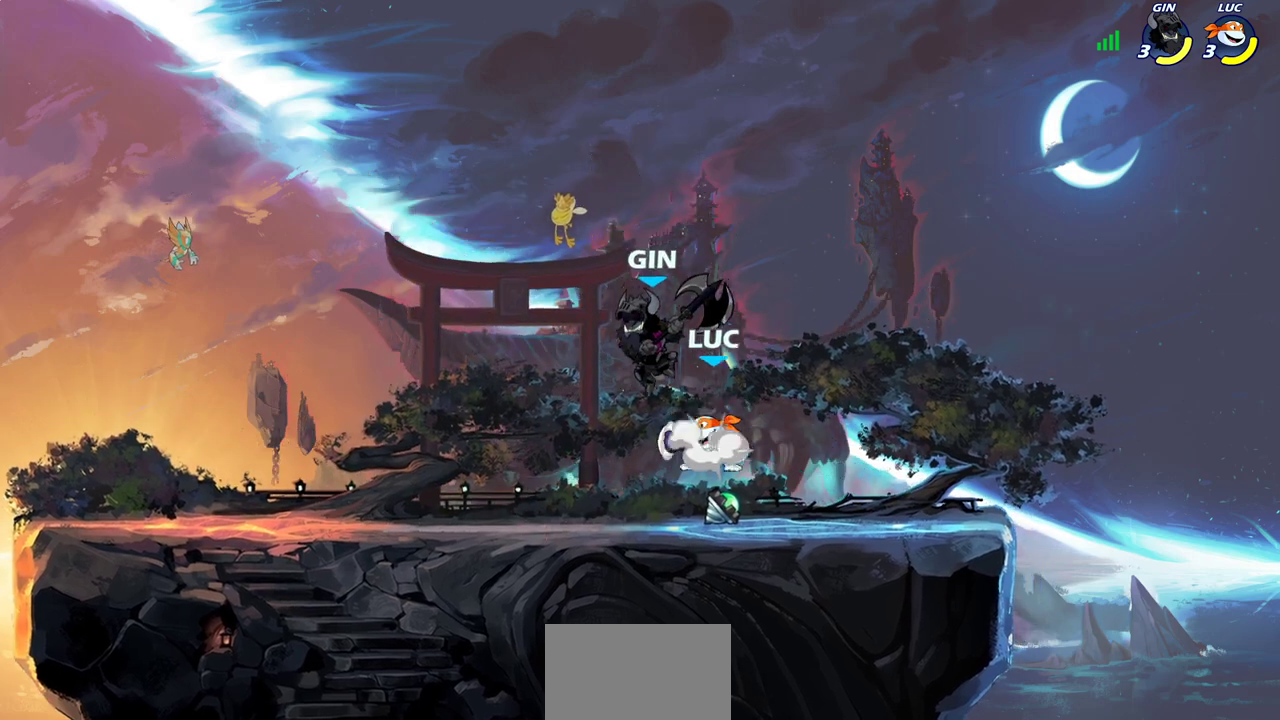
{"dt_ms": 300, "buttons": [], "left_stick": "center", "right_stick": "center", "events": [[50, "left_stick", "up"], [150, "CROSS", "up"], [150, "left_stick", "up-right"], [217, "left_stick", "right"], [267, "left_stick", "center"]]}
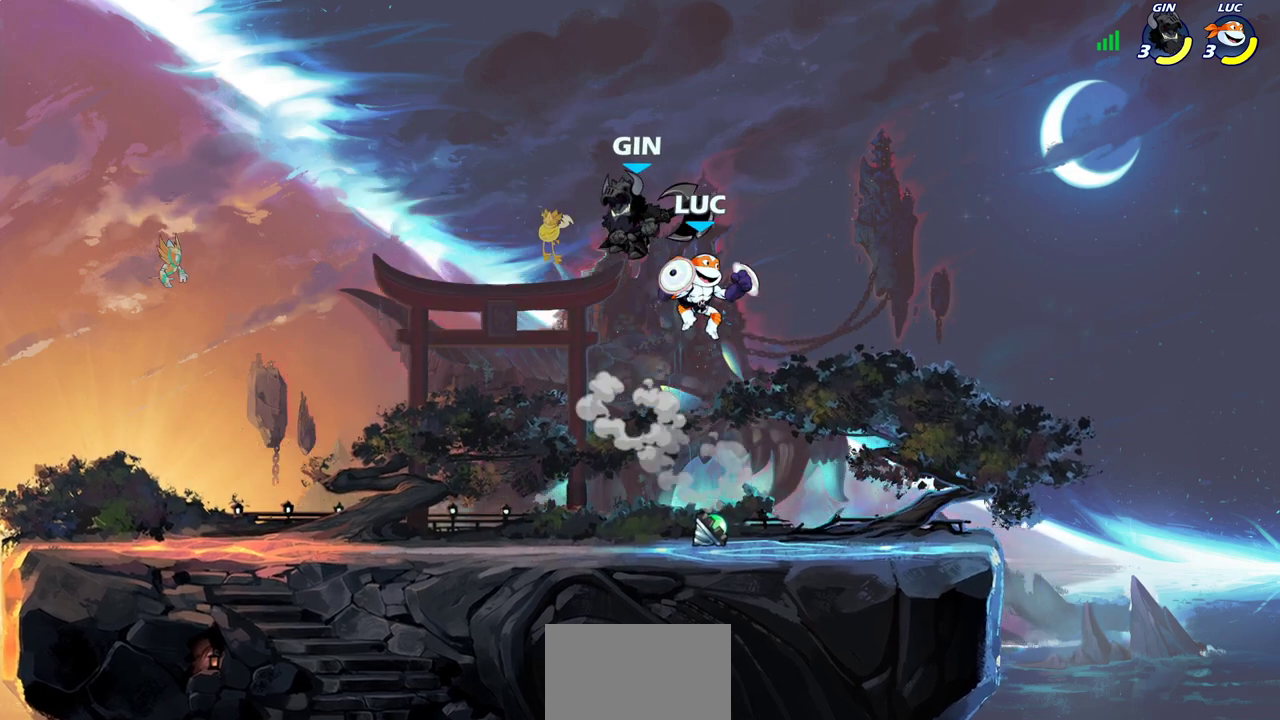
{"dt_ms": 400, "buttons": [], "left_stick": "center", "right_stick": "center", "events": [[100, "left_stick", "left"], [117, "SQUARE", "down"], [183, "SQUARE", "up"], [350, "left_stick", "center"]]}
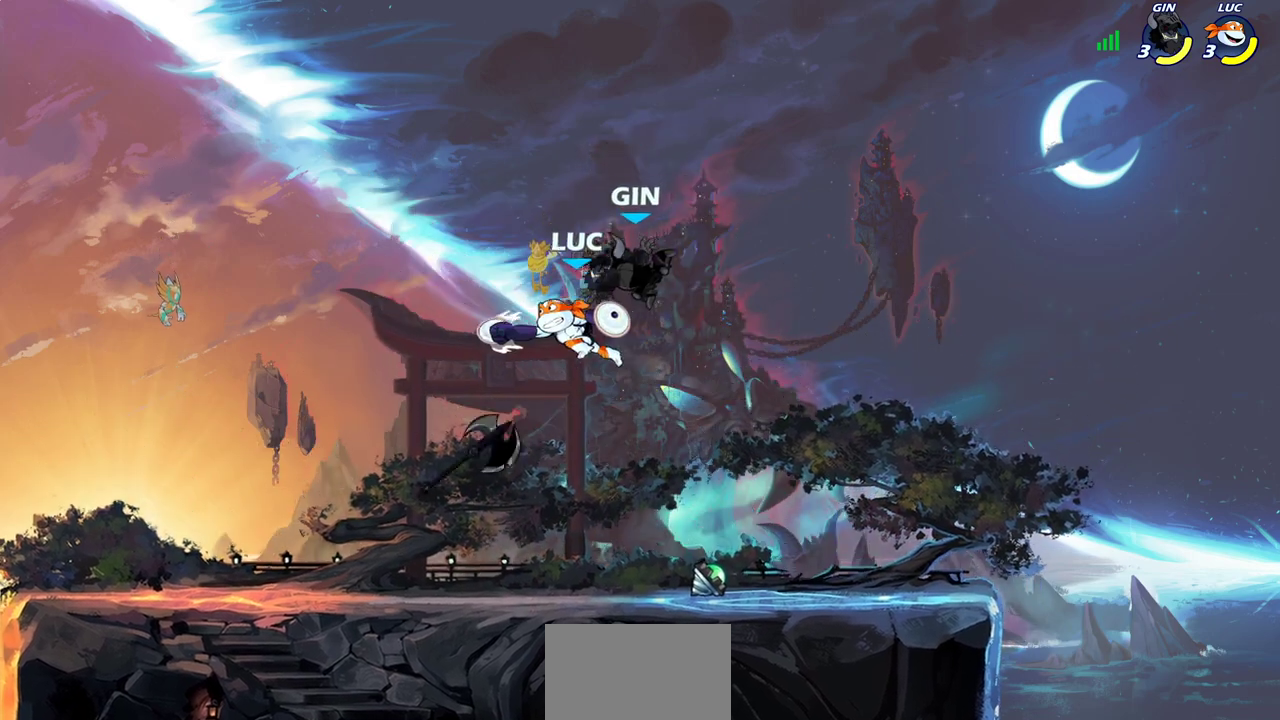
{"dt_ms": 700, "buttons": ["R2"], "left_stick": "right", "right_stick": "center", "events": [[217, "left_stick", "left"], [483, "left_stick", "right"], [633, "R2", "down"]]}
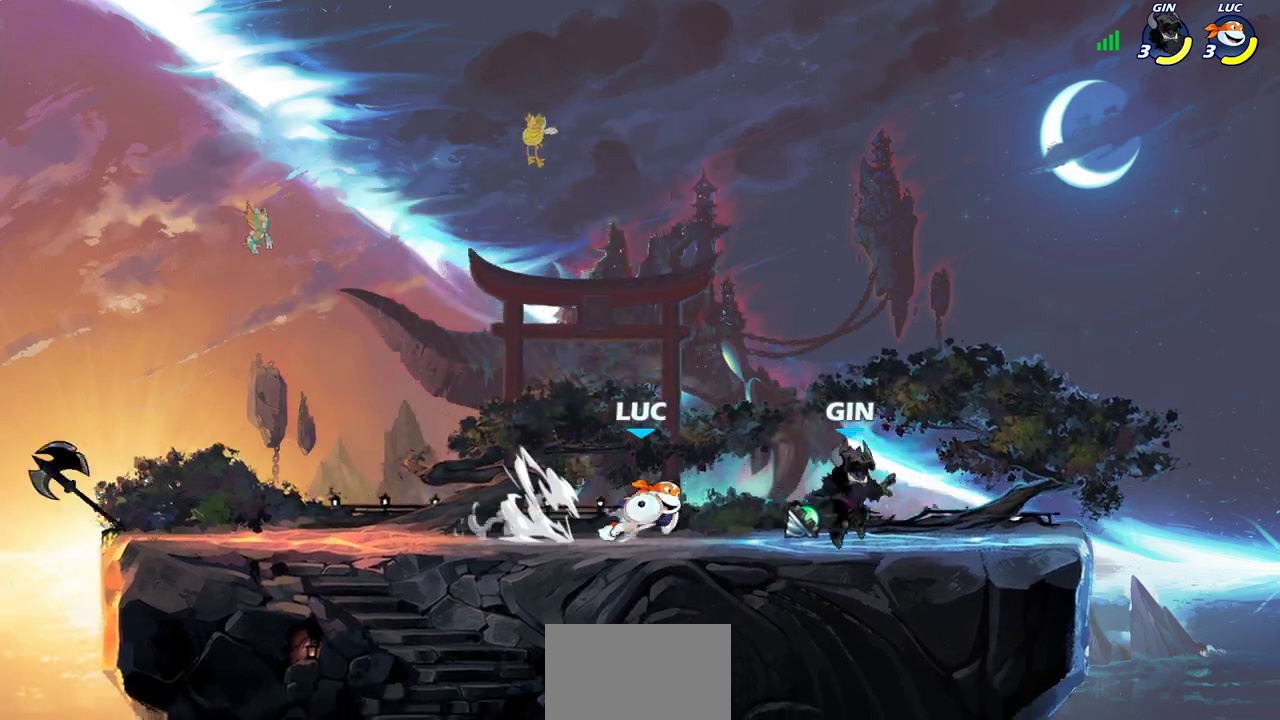
{"dt_ms": 400, "buttons": [], "left_stick": "center", "right_stick": "center", "events": [[67, "R2", "up"], [67, "left_stick", "down"], [117, "SQUARE", "down"], [200, "SQUARE", "up"], [200, "left_stick", "center"]]}
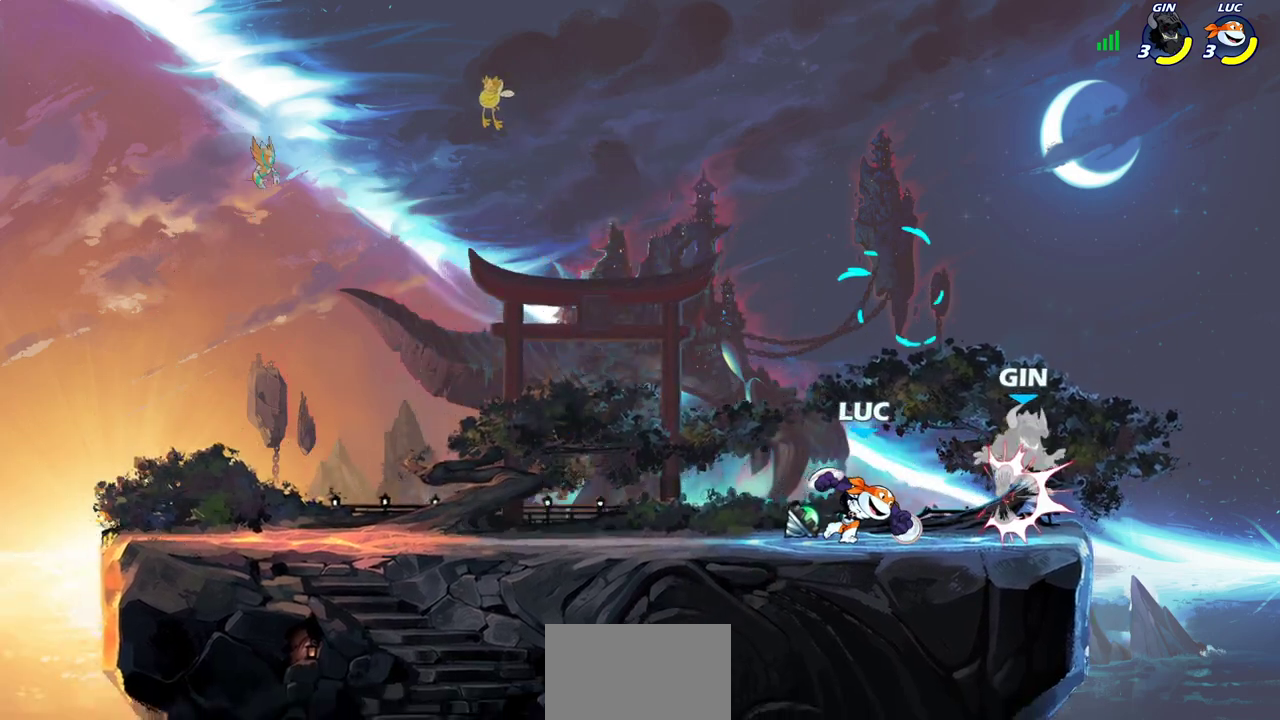
{"dt_ms": 600, "buttons": [], "left_stick": "right", "right_stick": "center", "events": [[83, "left_stick", "right"], [183, "SQUARE", "down"], [267, "SQUARE", "up"], [367, "left_stick", "center"], [567, "left_stick", "right"]]}
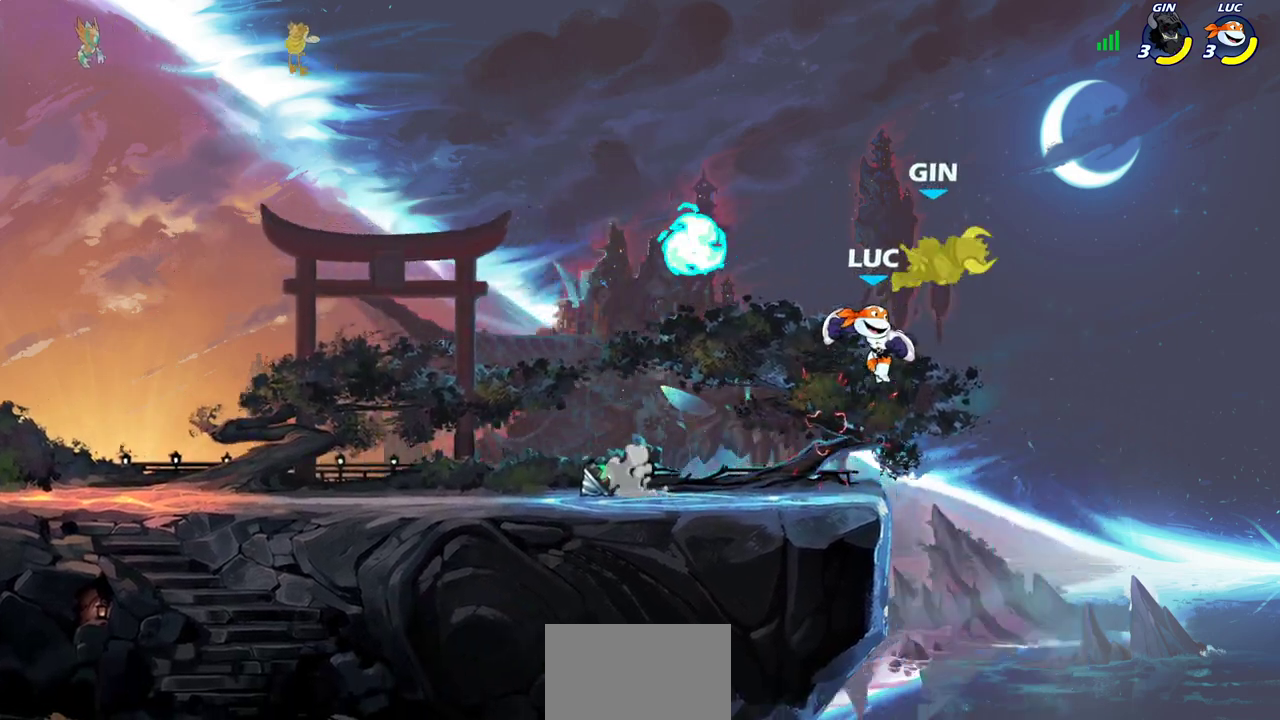
{"dt_ms": 600, "buttons": [], "left_stick": "left", "right_stick": "center", "events": [[67, "CIRCLE", "down"], [100, "left_stick", "up-right"], [150, "CIRCLE", "up"], [317, "left_stick", "center"], [533, "left_stick", "left"]]}
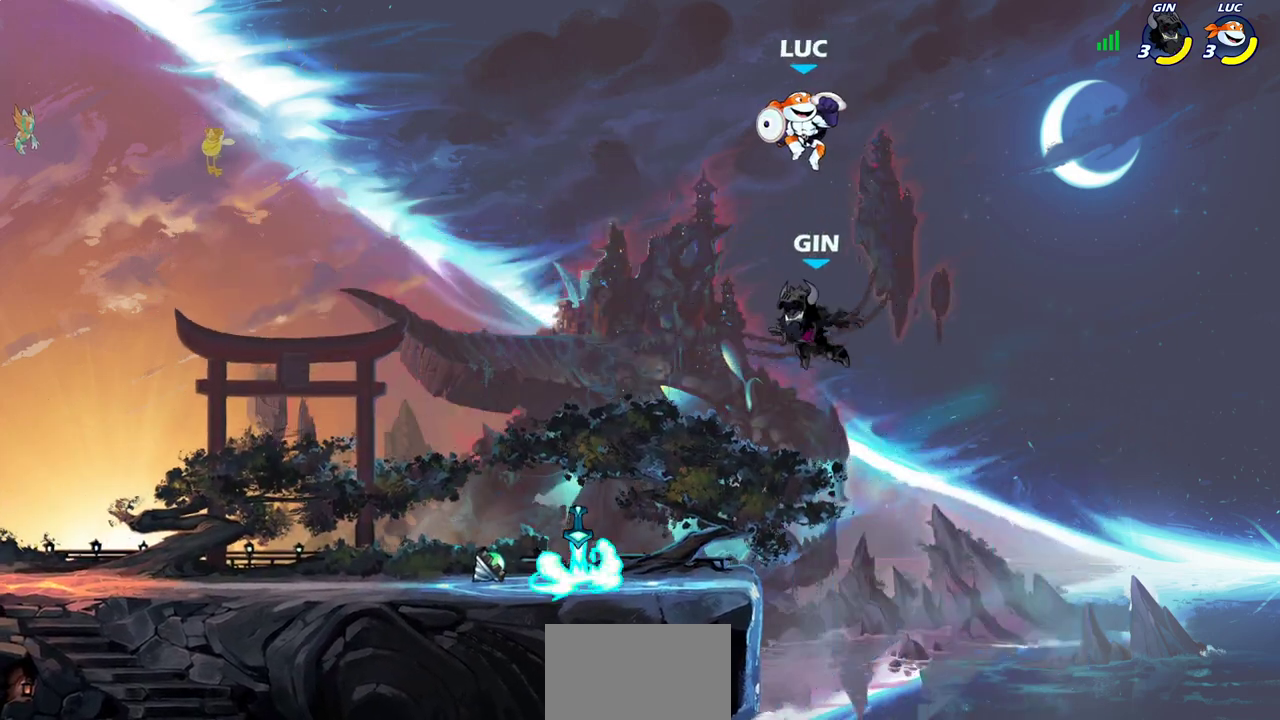
{"dt_ms": 300, "buttons": ["R2"], "left_stick": "down-left", "right_stick": "center", "events": [[50, "left_stick", "down-left"], [267, "R2", "down"]]}
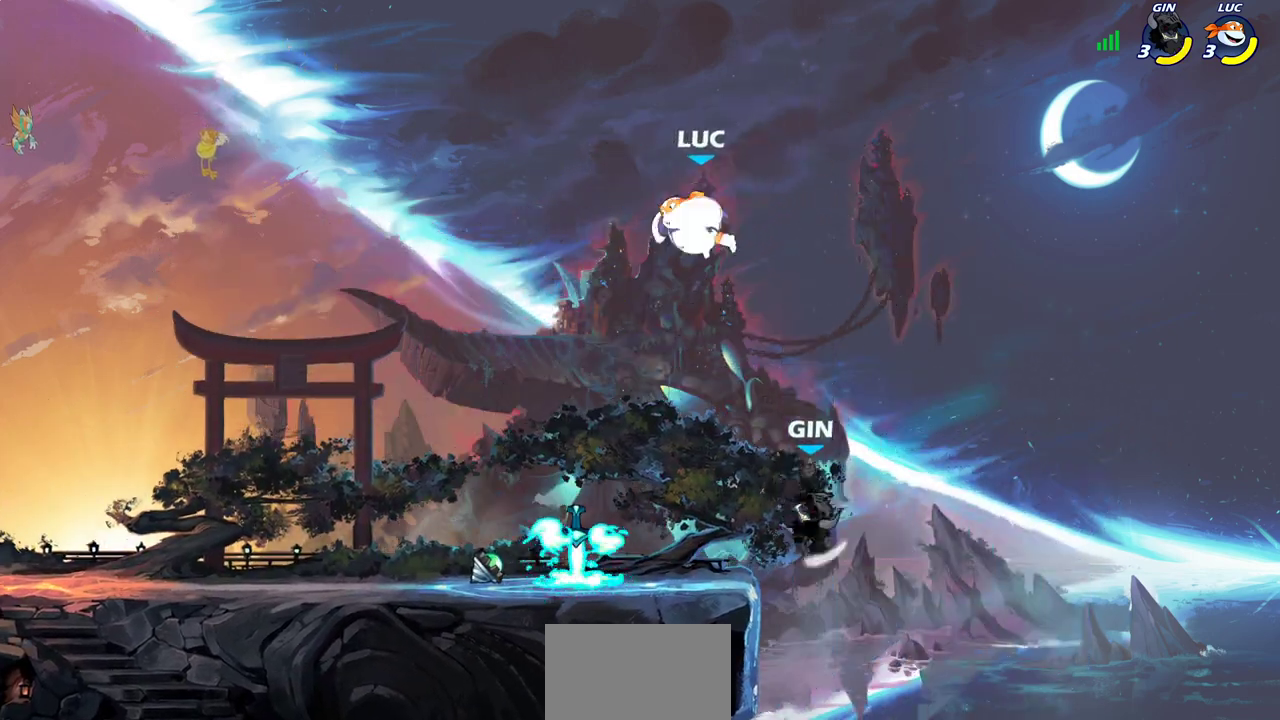
{"dt_ms": 600, "buttons": ["CIRCLE"], "left_stick": "down", "right_stick": "center", "events": [[167, "R2", "up"], [267, "left_stick", "down-right"], [333, "left_stick", "down"], [600, "CIRCLE", "down"]]}
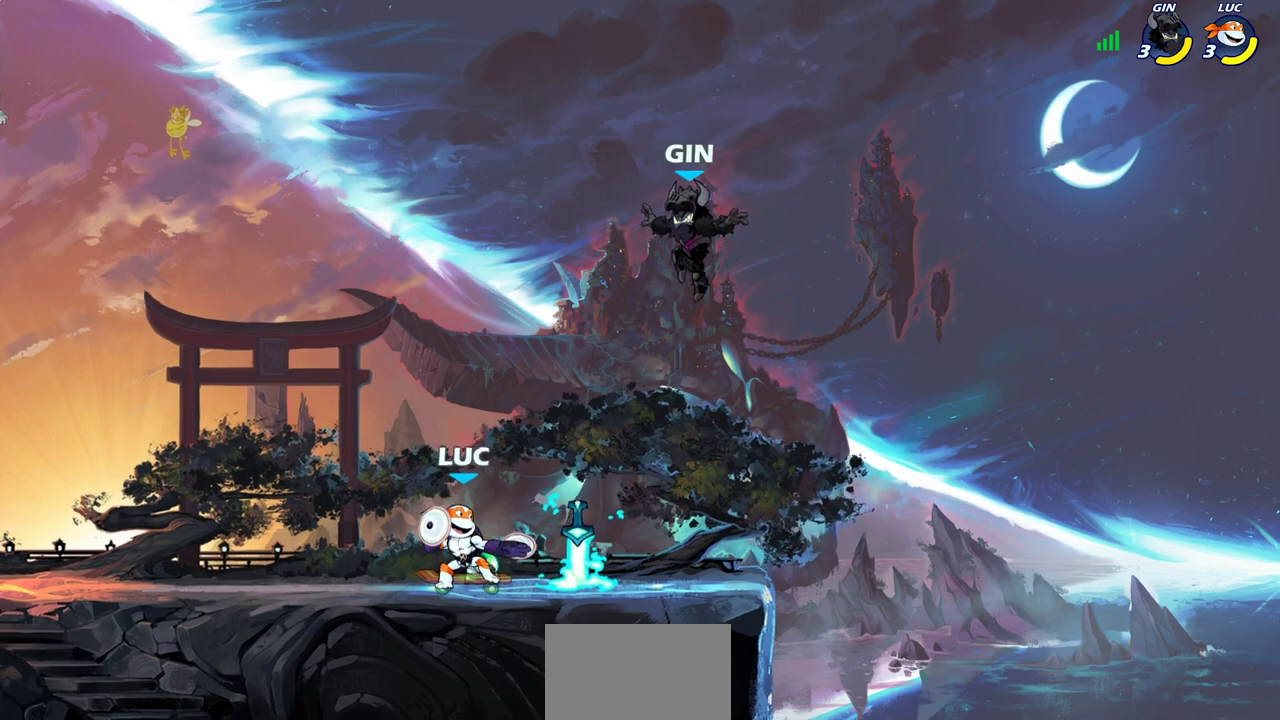
{"dt_ms": 400, "buttons": [], "left_stick": "center", "right_stick": "center", "events": [[167, "left_stick", "down-right"], [233, "CIRCLE", "up"], [233, "left_stick", "center"]]}
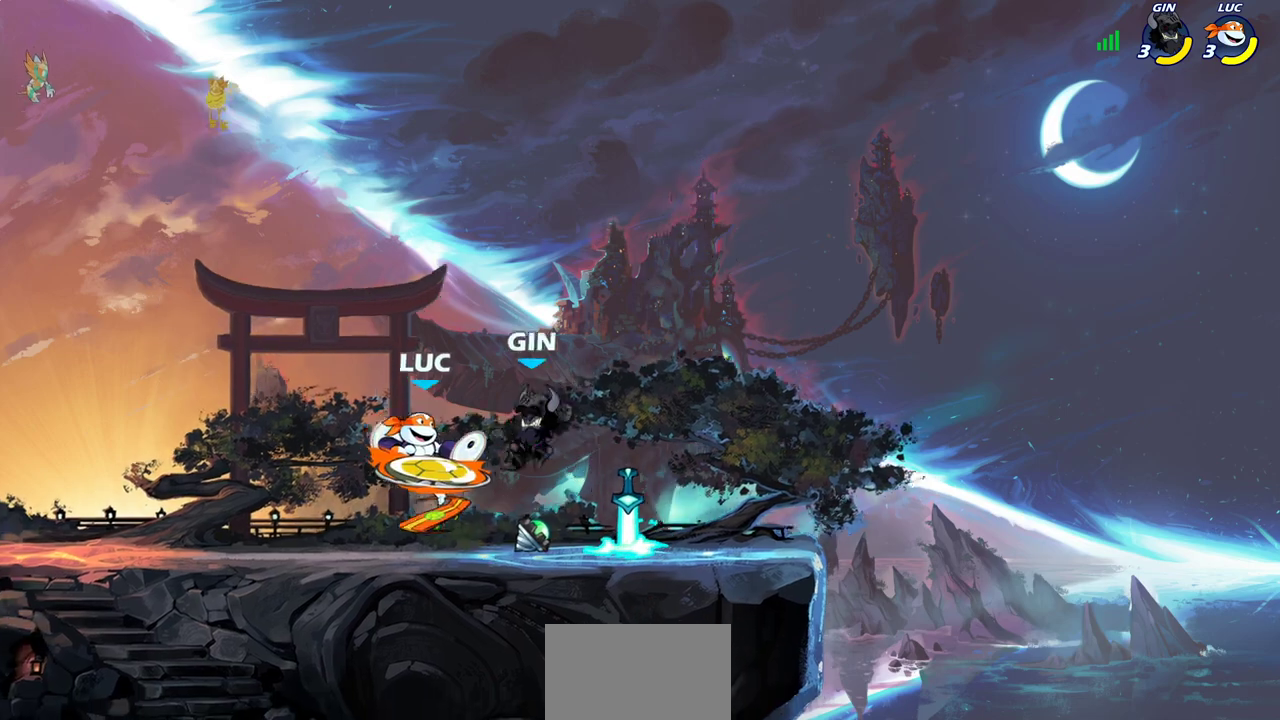
{"dt_ms": 500, "buttons": [], "left_stick": "center", "right_stick": "center", "events": []}
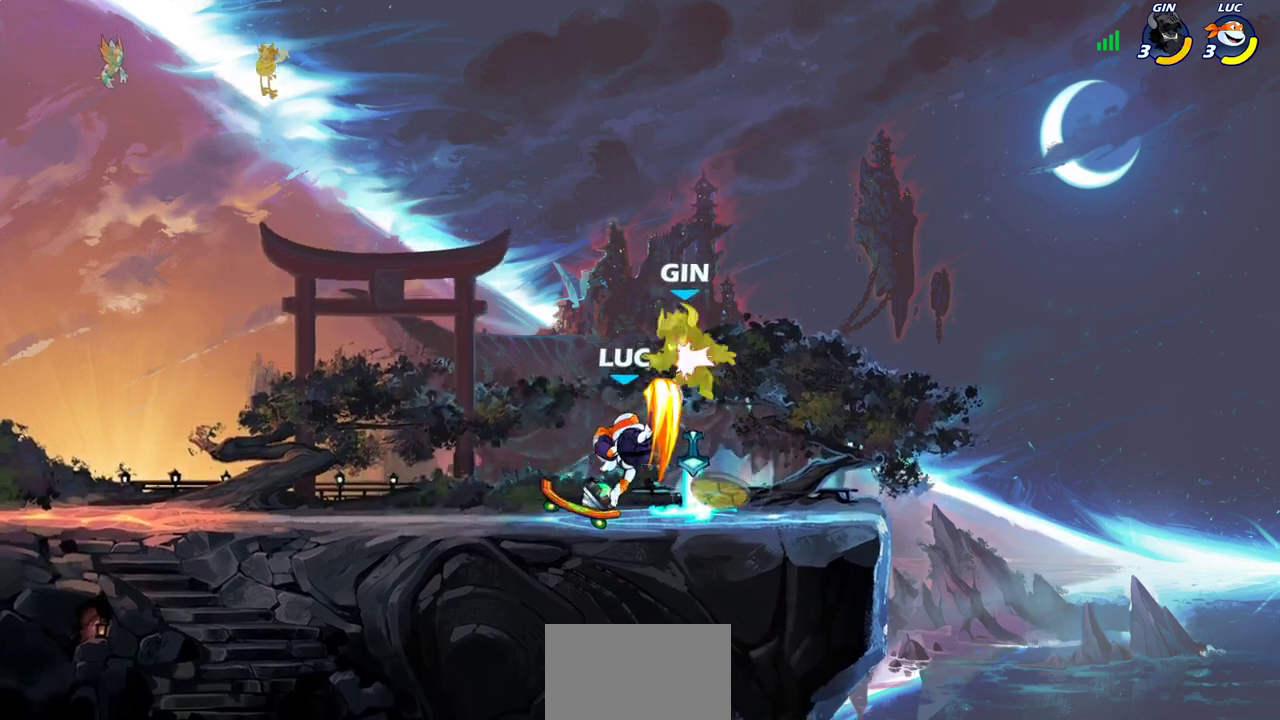
{"dt_ms": 600, "buttons": [], "left_stick": "up-right", "right_stick": "center", "events": [[383, "left_stick", "right"], [417, "CROSS", "down"], [483, "CIRCLE", "down"], [500, "CROSS", "up"], [517, "left_stick", "up-right"], [600, "CIRCLE", "up"]]}
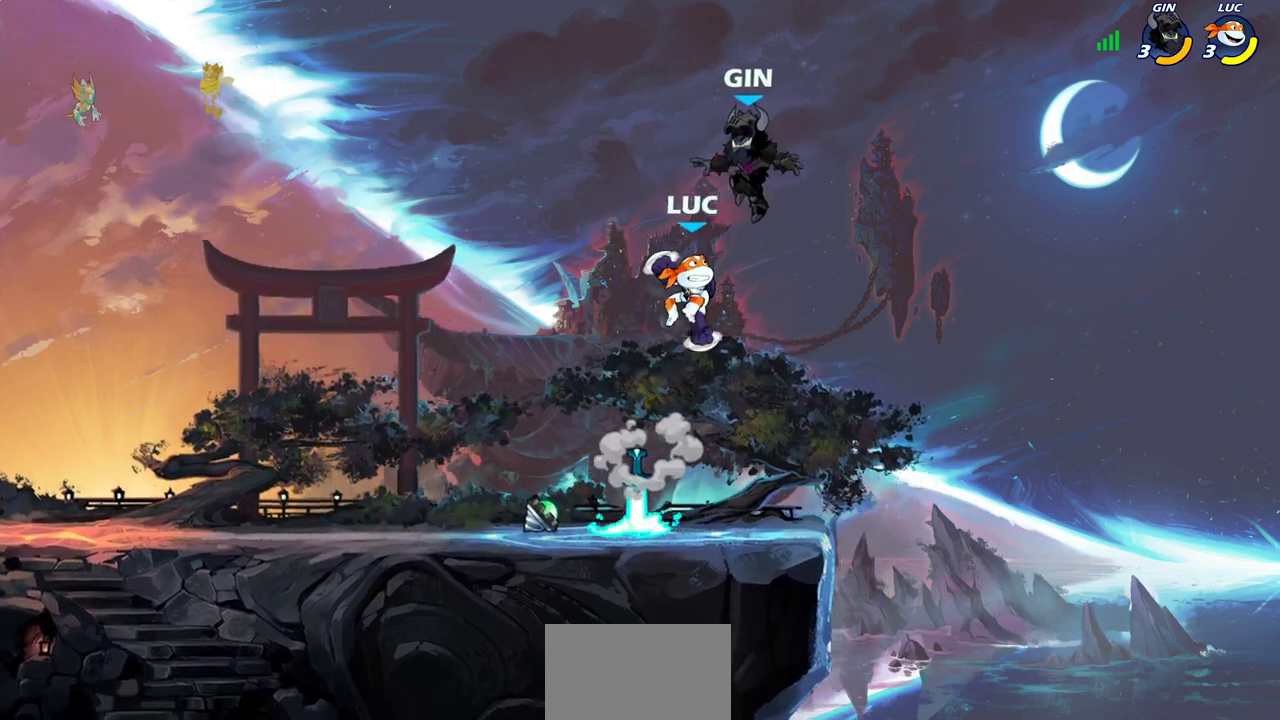
{"dt_ms": 400, "buttons": [], "left_stick": "center", "right_stick": "center", "events": [[233, "left_stick", "center"]]}
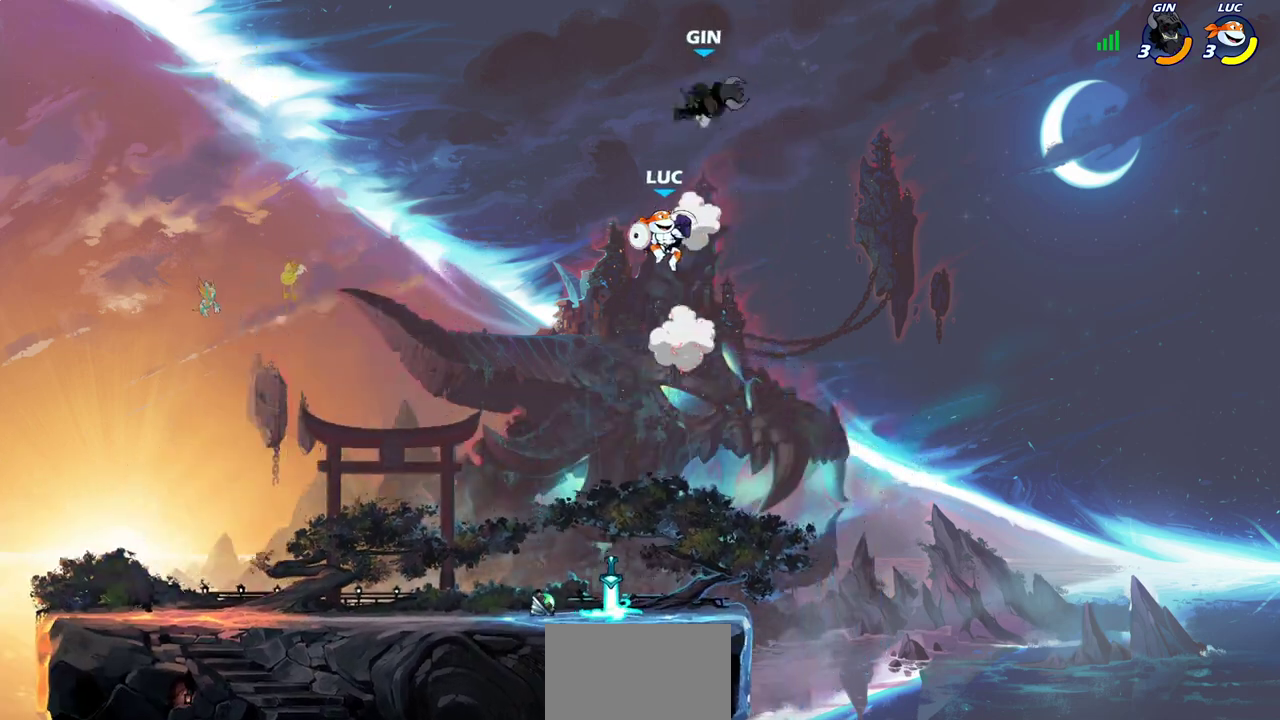
{"dt_ms": 500, "buttons": [], "left_stick": "up-left", "right_stick": "center", "events": [[50, "CROSS", "down"], [100, "SQUARE", "down"], [167, "CROSS", "up"], [200, "SQUARE", "up"], [267, "left_stick", "right"], [450, "left_stick", "up-left"]]}